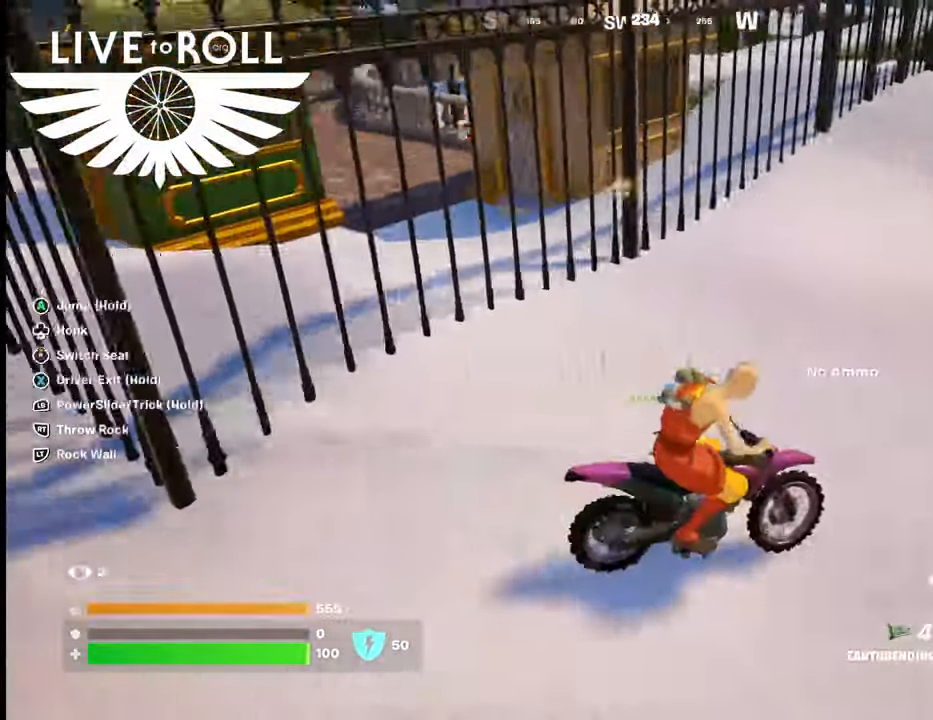
Gameplay with a controller (Xbox layout); each line is a JSON object with the inputs held at the frame after it. "events" lists button and stick changes between this image and that frame as [ms after this image, input, new state], when the widget could be followed in between.
{"buttons": [], "left_stick": "up-right", "right_stick": "right", "events": [[34, "right_stick", "up-right"], [134, "right_stick", "right"]]}
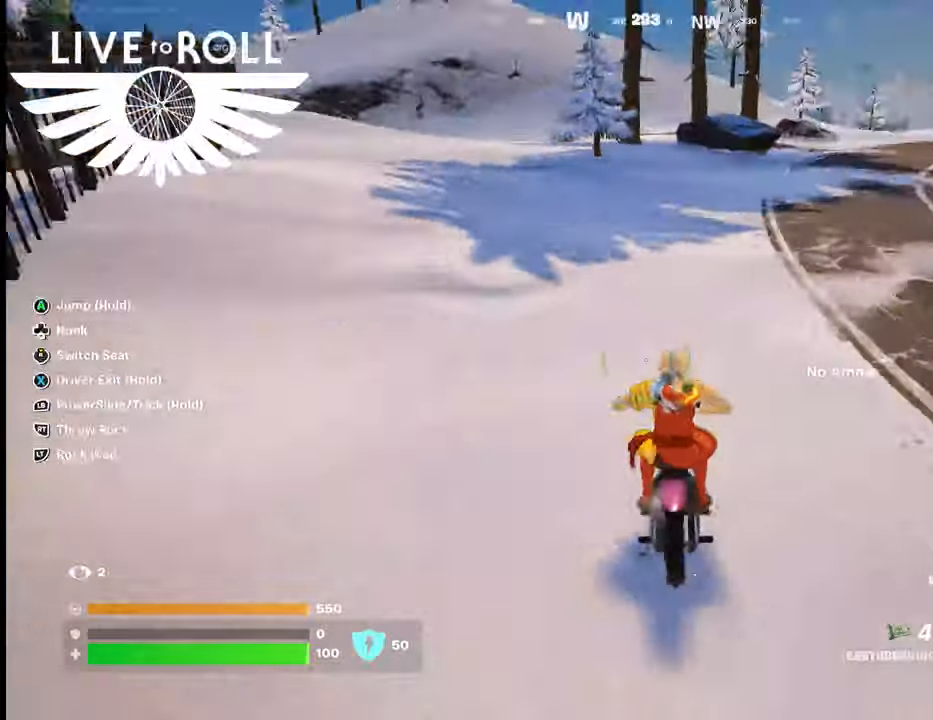
{"buttons": [], "left_stick": "up", "right_stick": "center", "events": [[300, "right_stick", "center"], [467, "left_stick", "up"]]}
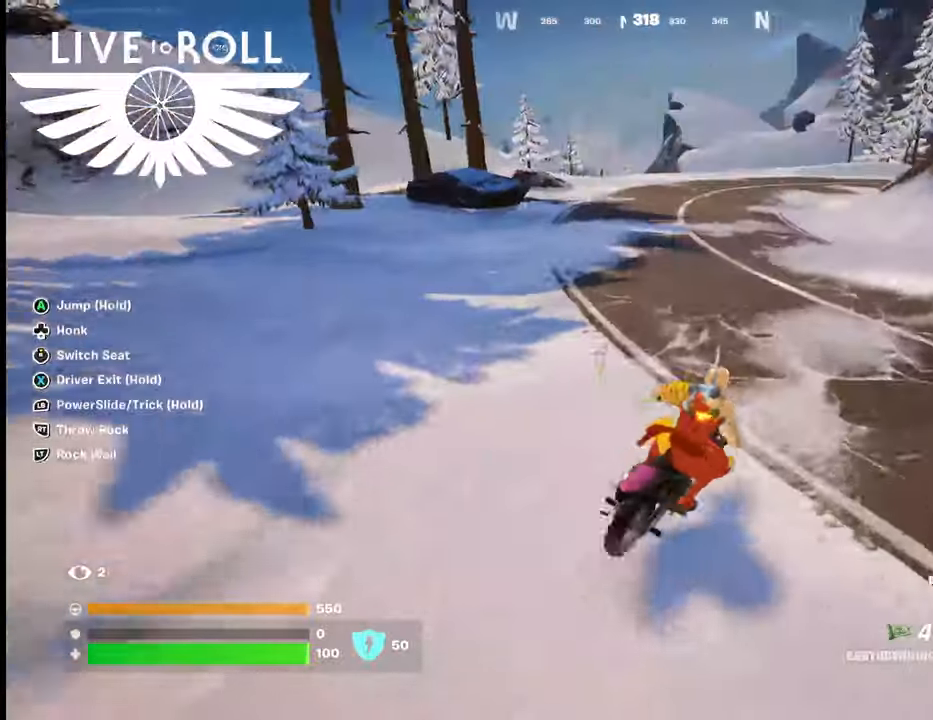
{"buttons": [], "left_stick": "up", "right_stick": "center", "events": []}
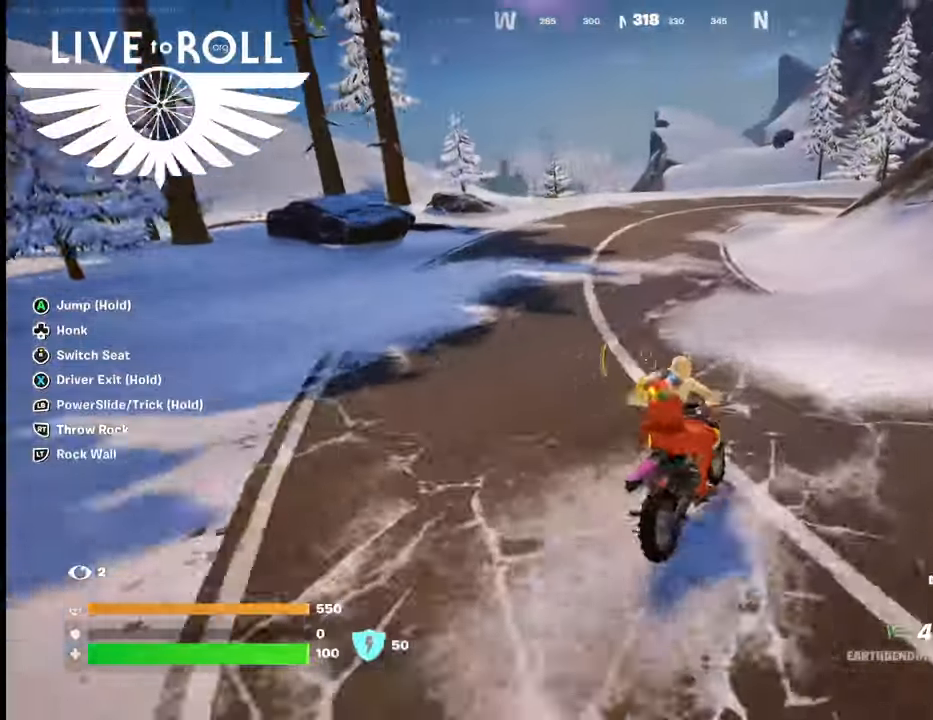
{"buttons": [], "left_stick": "up", "right_stick": "center", "events": []}
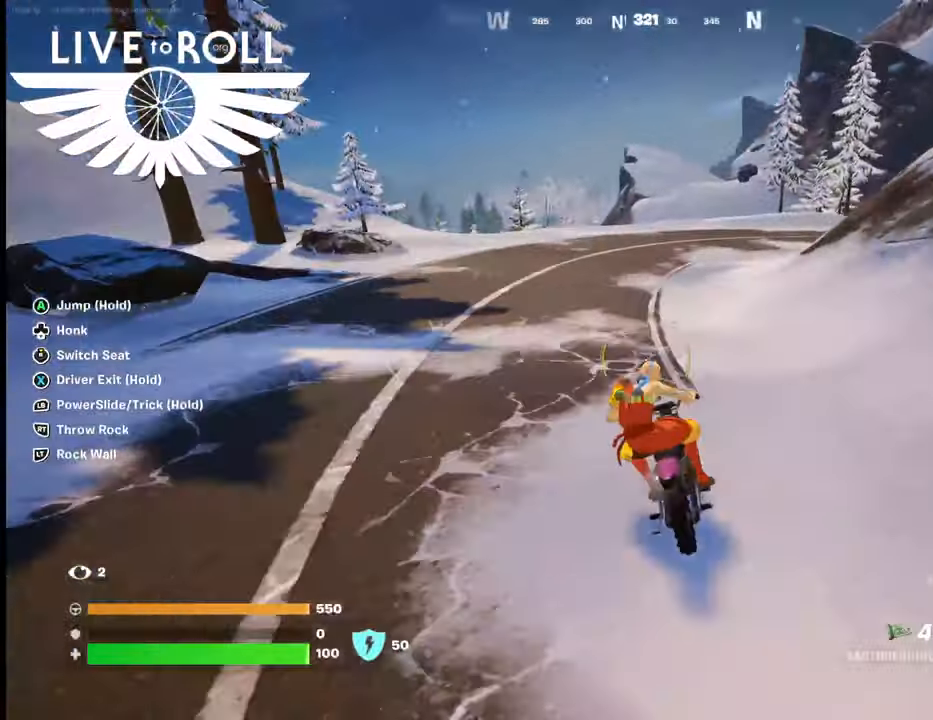
{"buttons": [], "left_stick": "up", "right_stick": "center", "events": []}
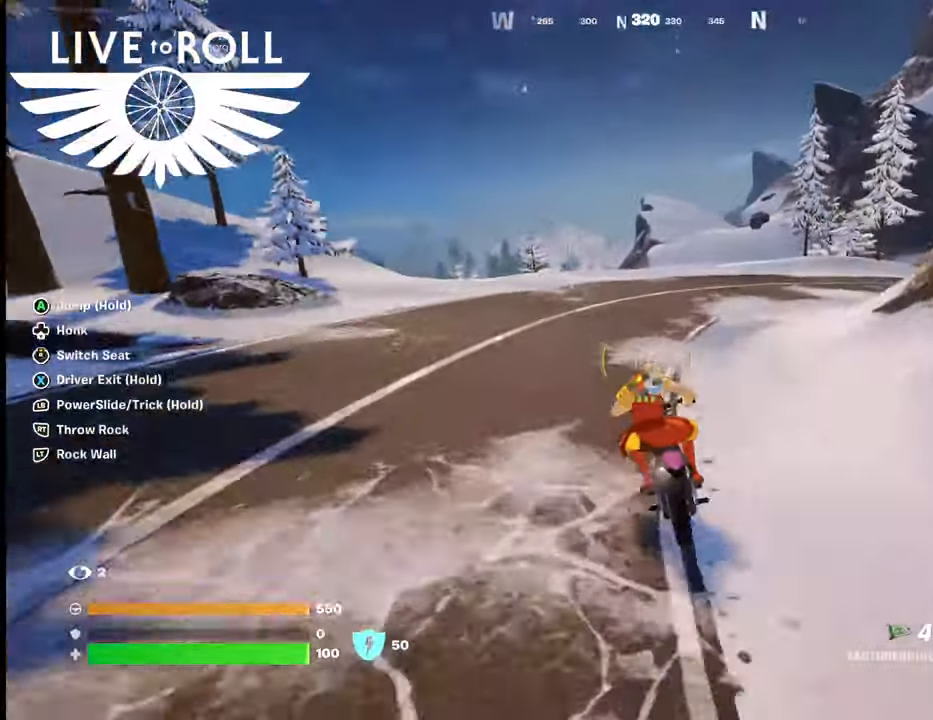
{"buttons": [], "left_stick": "up", "right_stick": "center", "events": []}
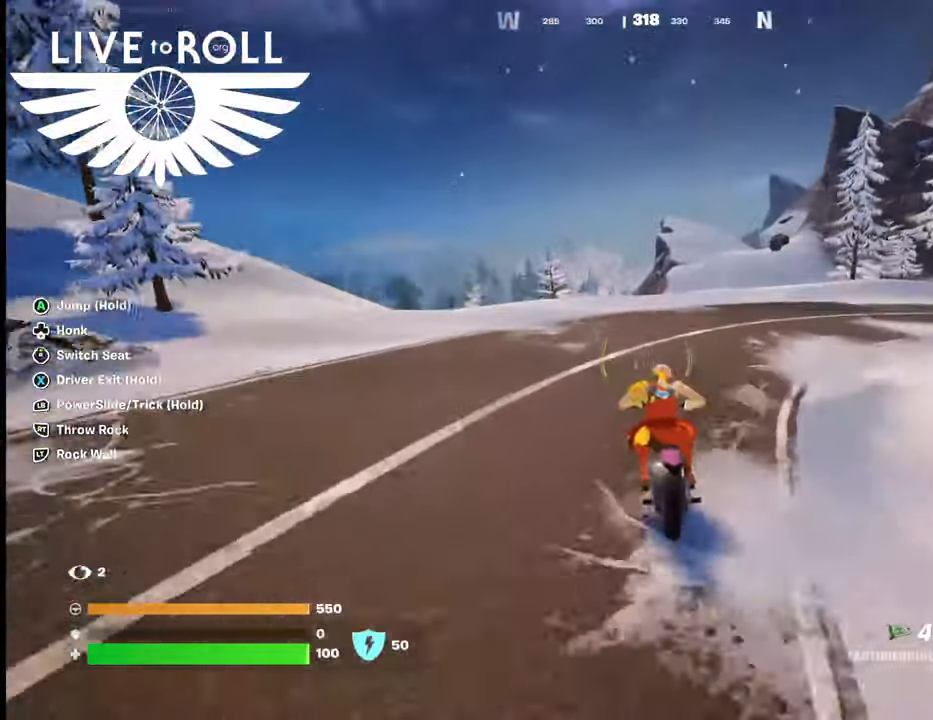
{"buttons": [], "left_stick": "up", "right_stick": "center", "events": []}
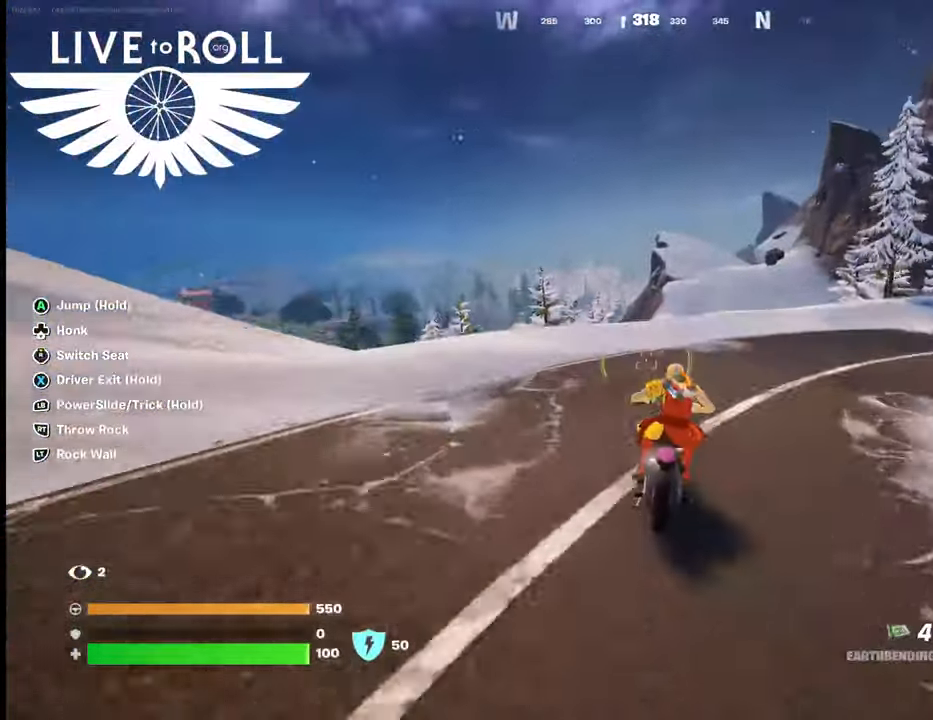
{"buttons": [], "left_stick": "up", "right_stick": "center", "events": []}
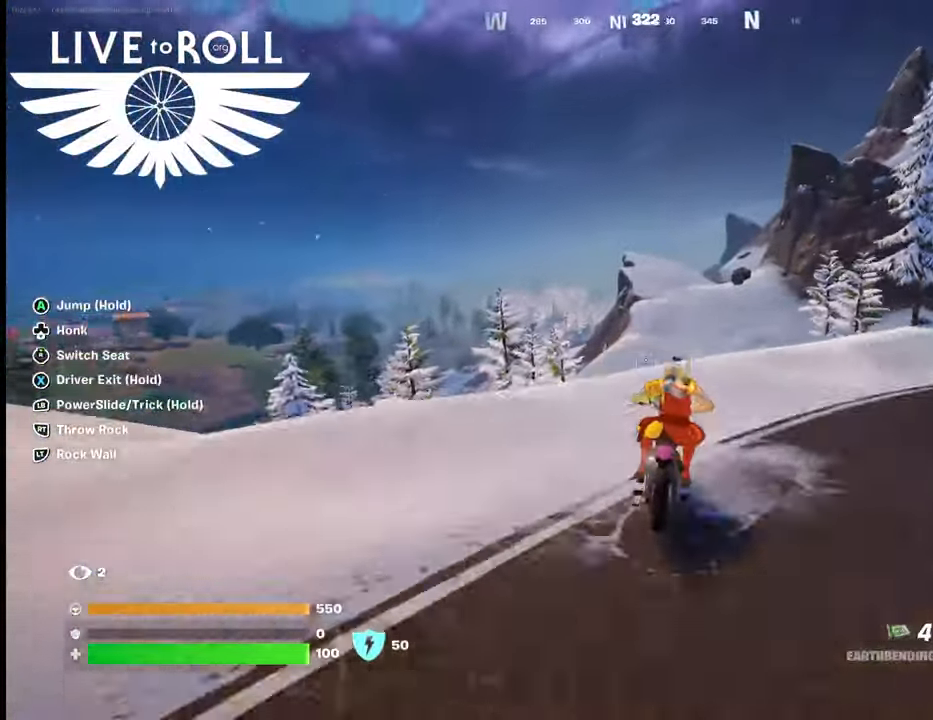
{"buttons": [], "left_stick": "up", "right_stick": "center", "events": []}
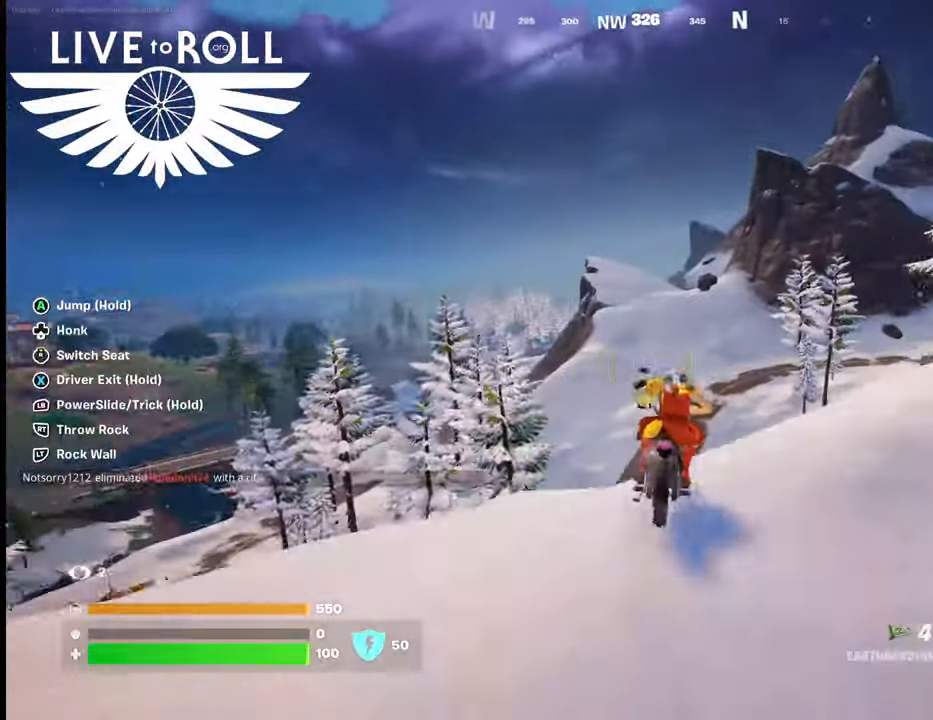
{"buttons": [], "left_stick": "up", "right_stick": "center", "events": []}
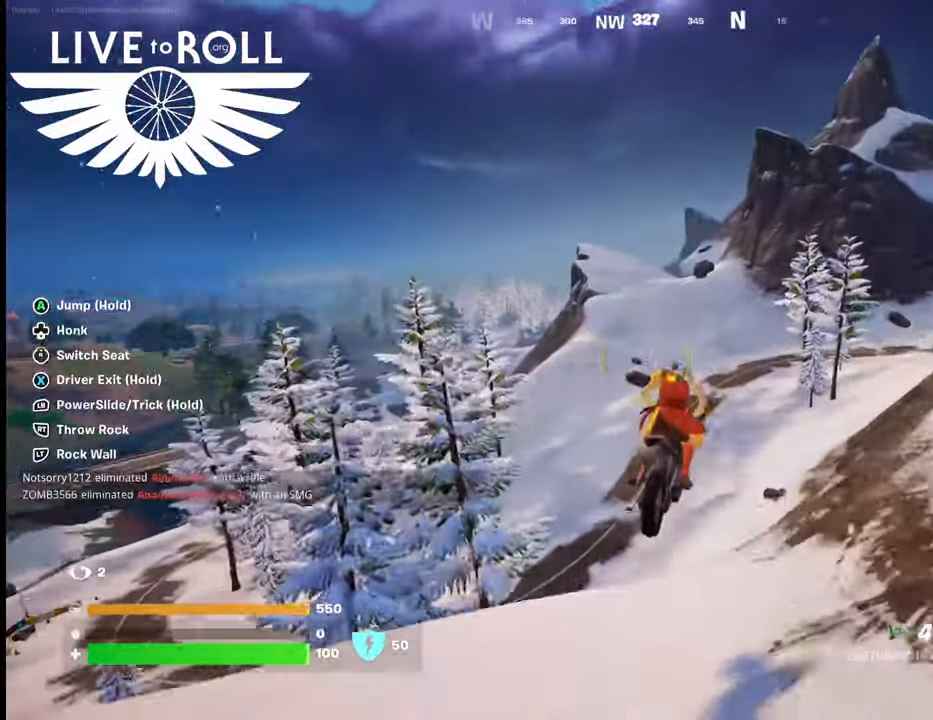
{"buttons": [], "left_stick": "up", "right_stick": "center", "events": []}
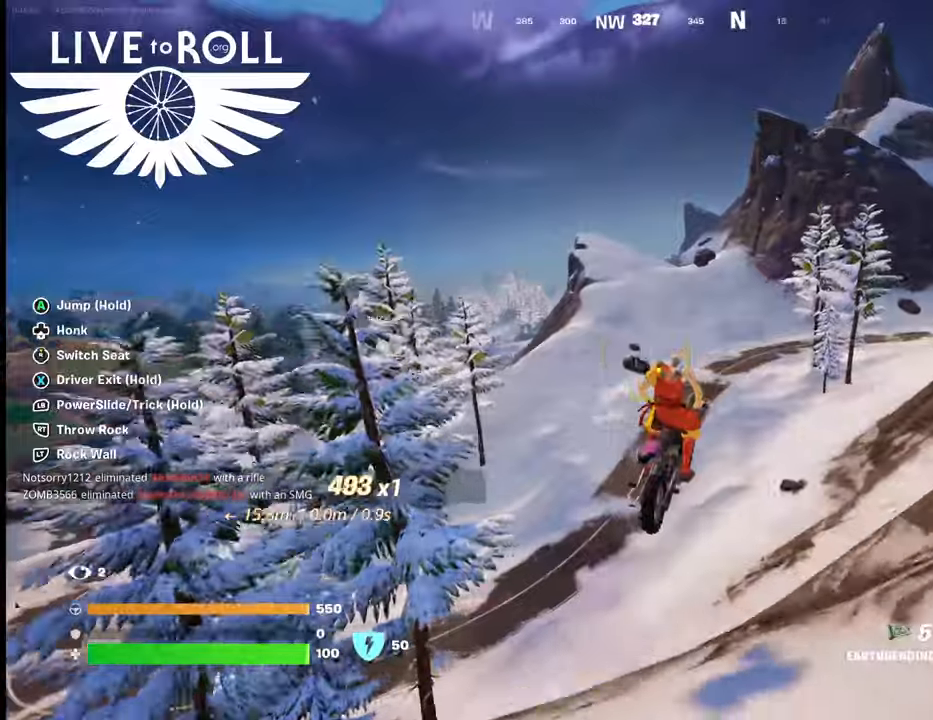
{"buttons": [], "left_stick": "up", "right_stick": "center", "events": []}
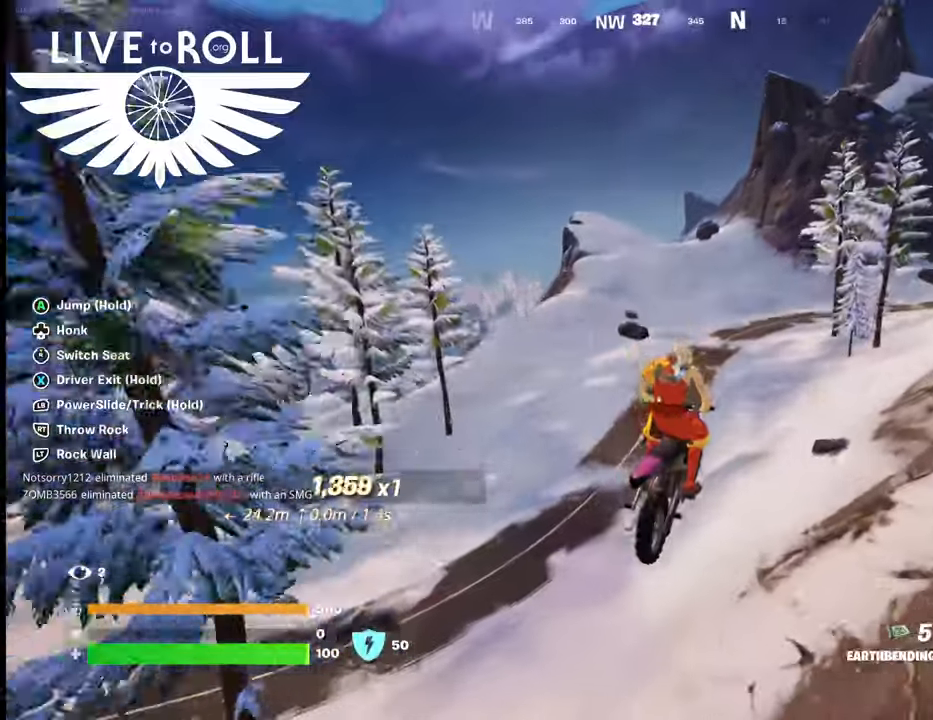
{"buttons": [], "left_stick": "up", "right_stick": "center", "events": []}
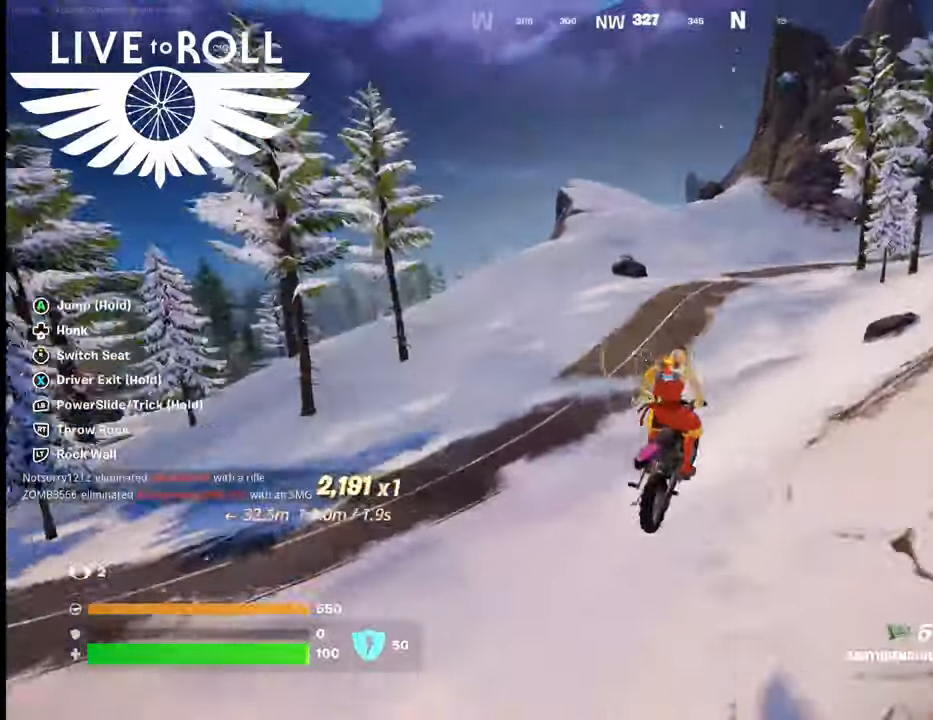
{"buttons": [], "left_stick": "up", "right_stick": "center", "events": []}
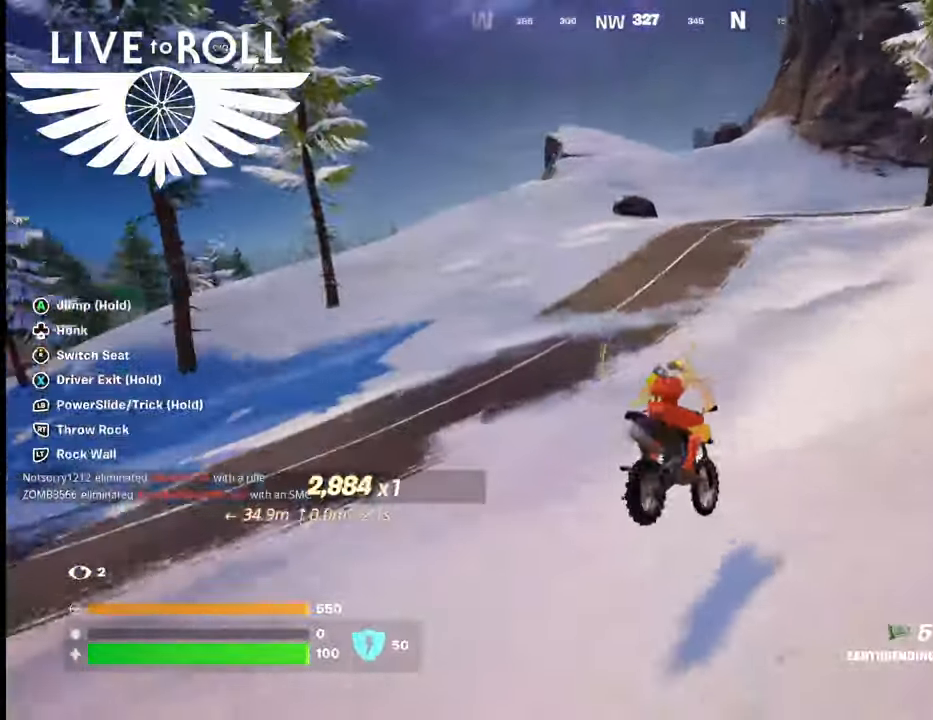
{"buttons": [], "left_stick": "up", "right_stick": "center", "events": []}
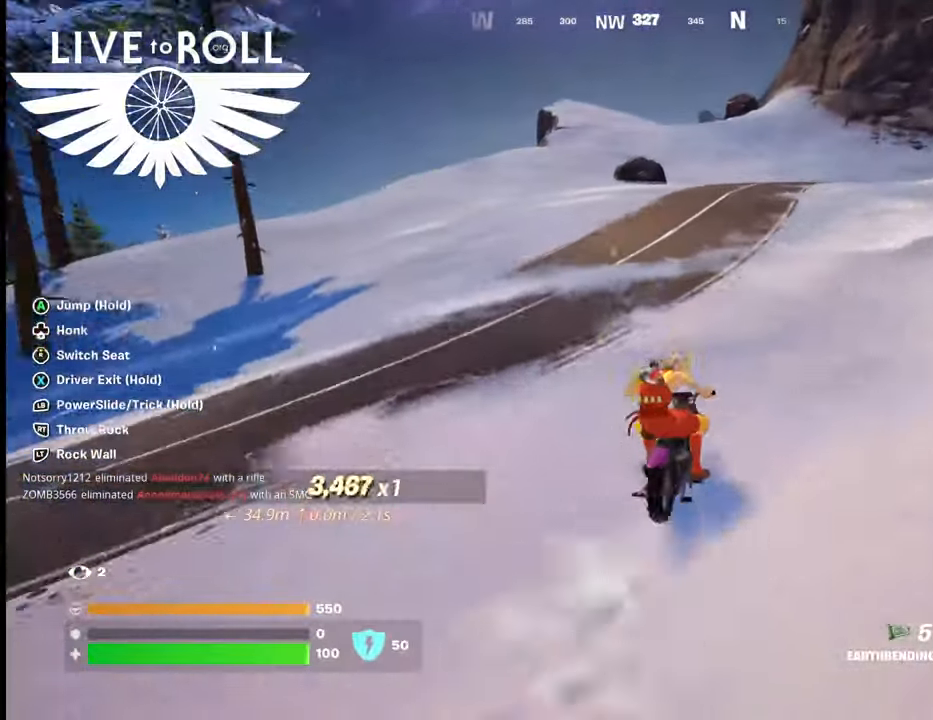
{"buttons": [], "left_stick": "up", "right_stick": "center", "events": []}
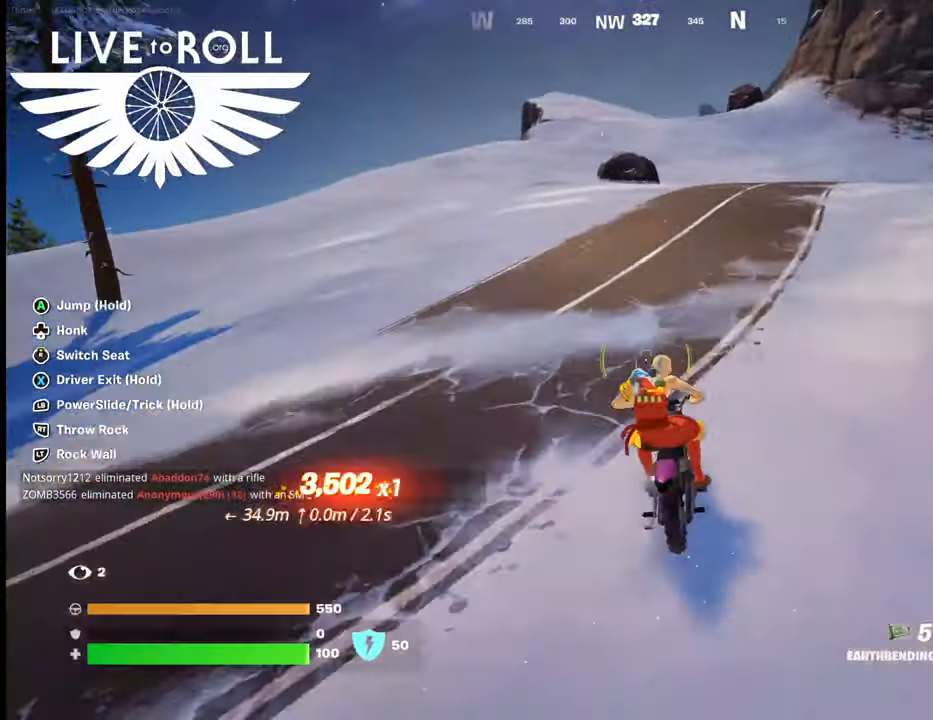
{"buttons": [], "left_stick": "up", "right_stick": "center", "events": []}
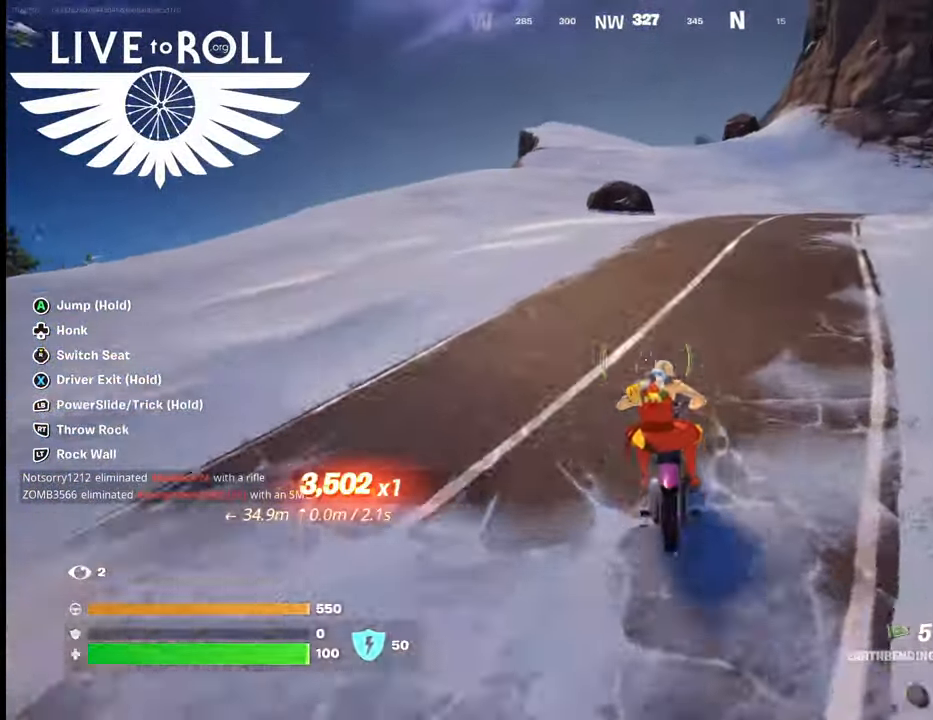
{"buttons": [], "left_stick": "up", "right_stick": "center", "events": []}
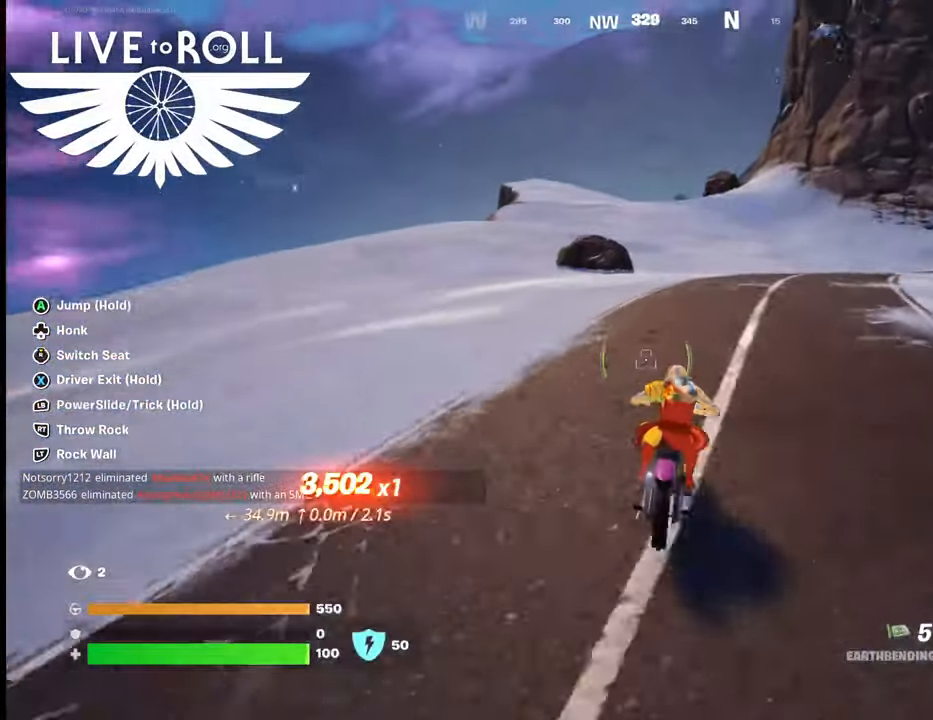
{"buttons": [], "left_stick": "up", "right_stick": "center", "events": []}
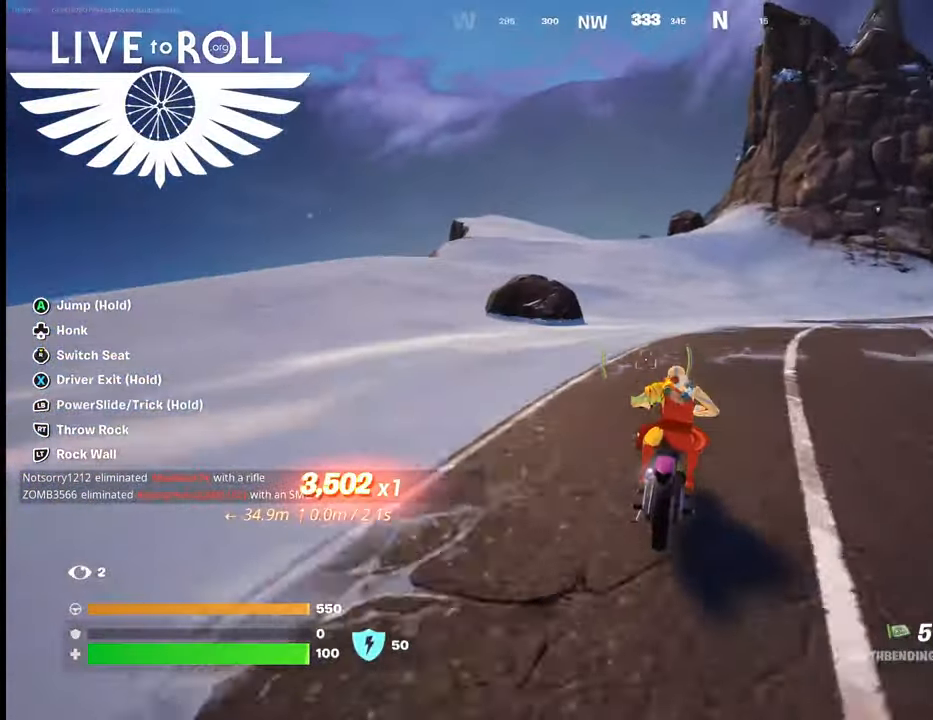
{"buttons": [], "left_stick": "up", "right_stick": "center", "events": []}
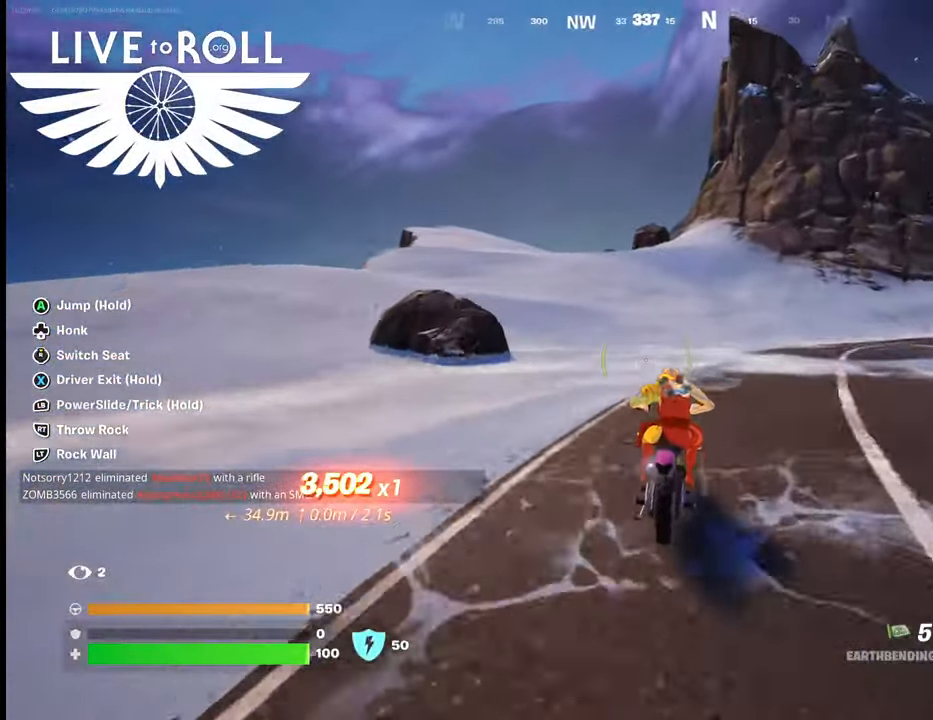
{"buttons": [], "left_stick": "up", "right_stick": "center", "events": []}
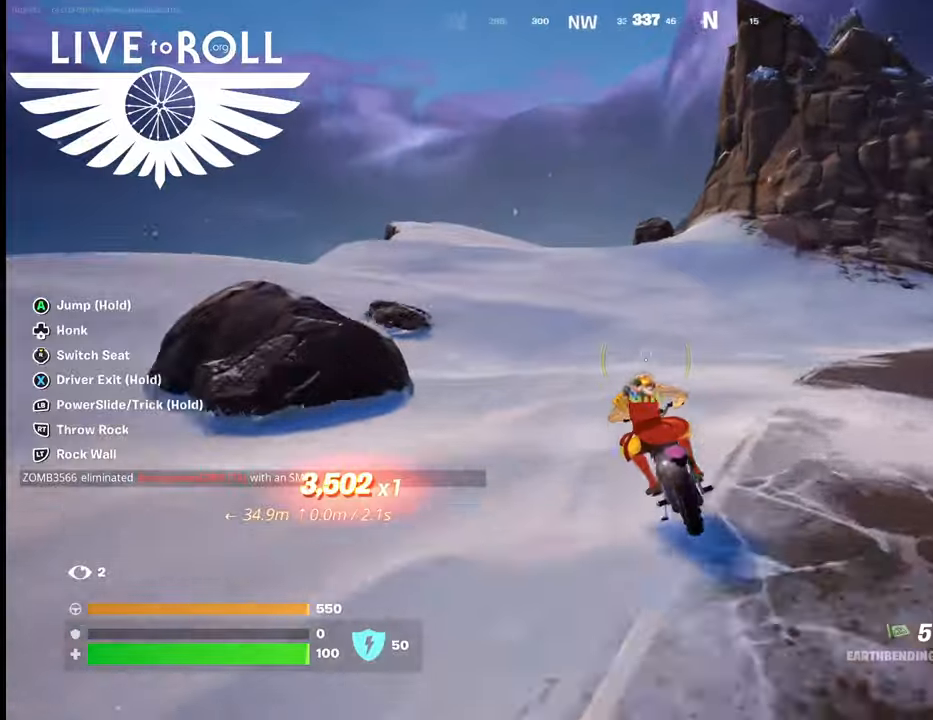
{"buttons": [], "left_stick": "up", "right_stick": "center", "events": []}
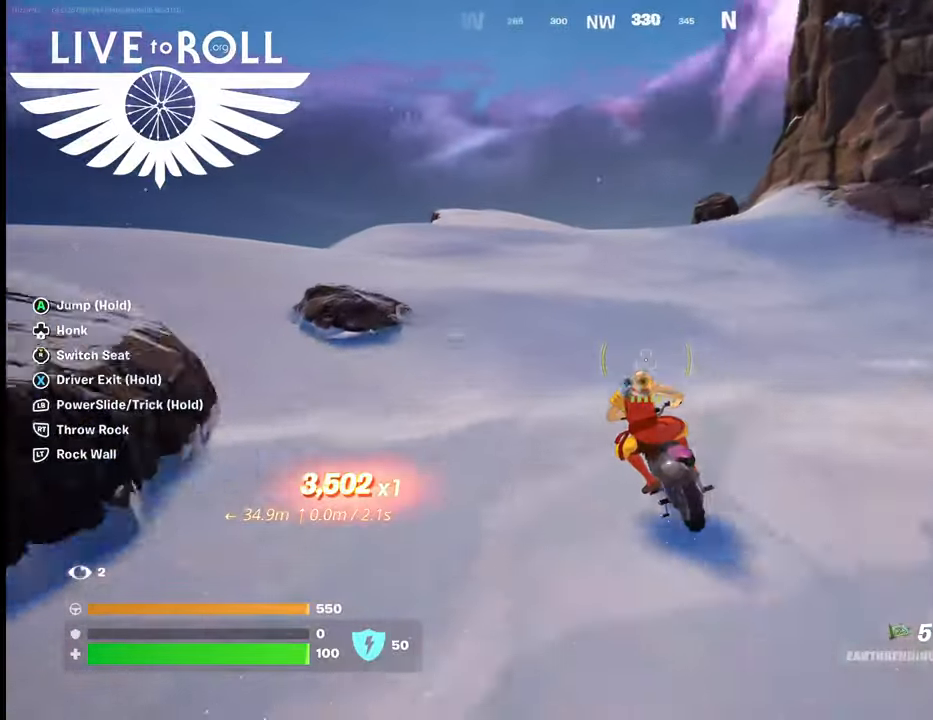
{"buttons": [], "left_stick": "up", "right_stick": "center", "events": []}
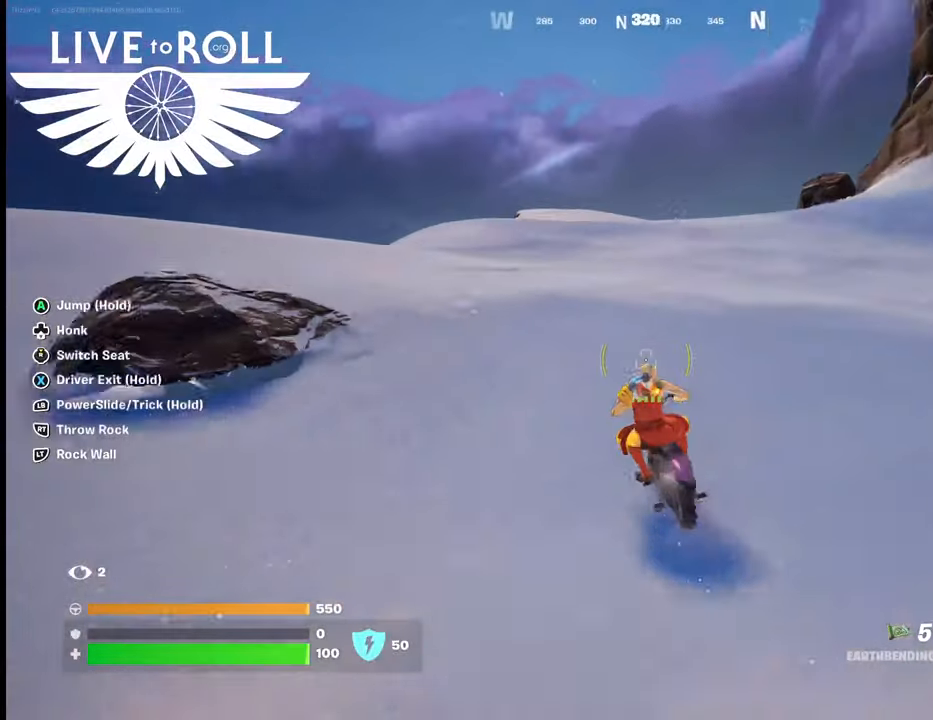
{"buttons": [], "left_stick": "up", "right_stick": "center", "events": []}
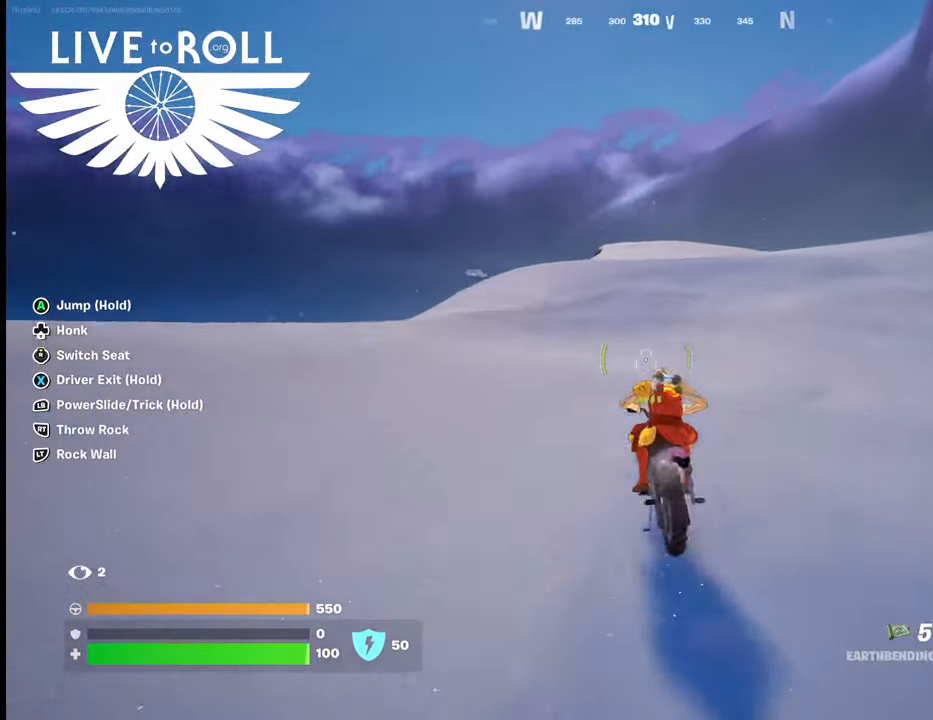
{"buttons": [], "left_stick": "up", "right_stick": "center", "events": []}
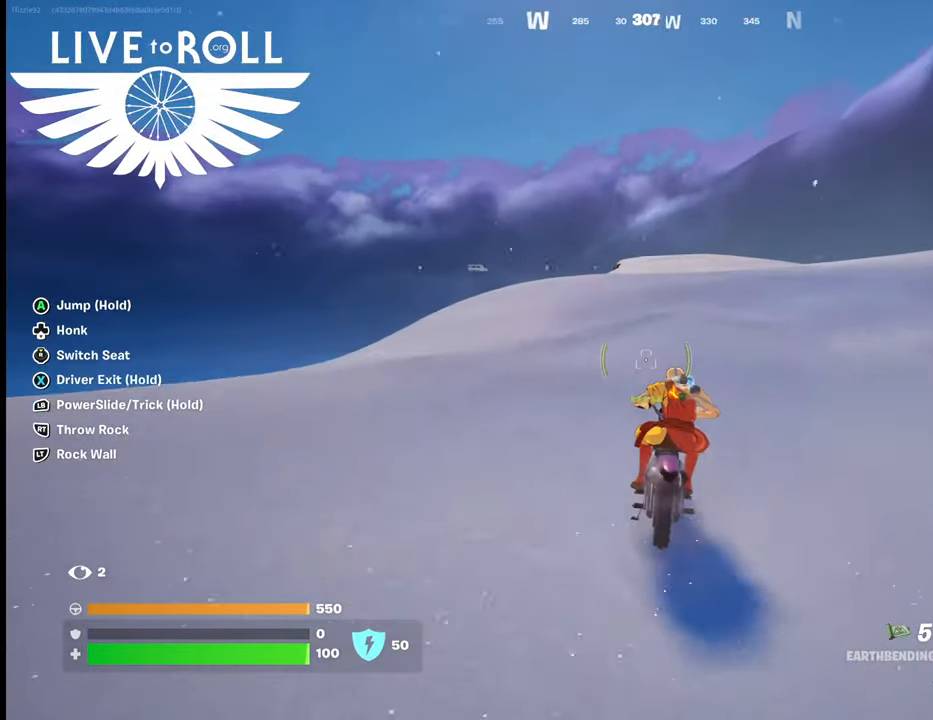
{"buttons": [], "left_stick": "up", "right_stick": "center", "events": []}
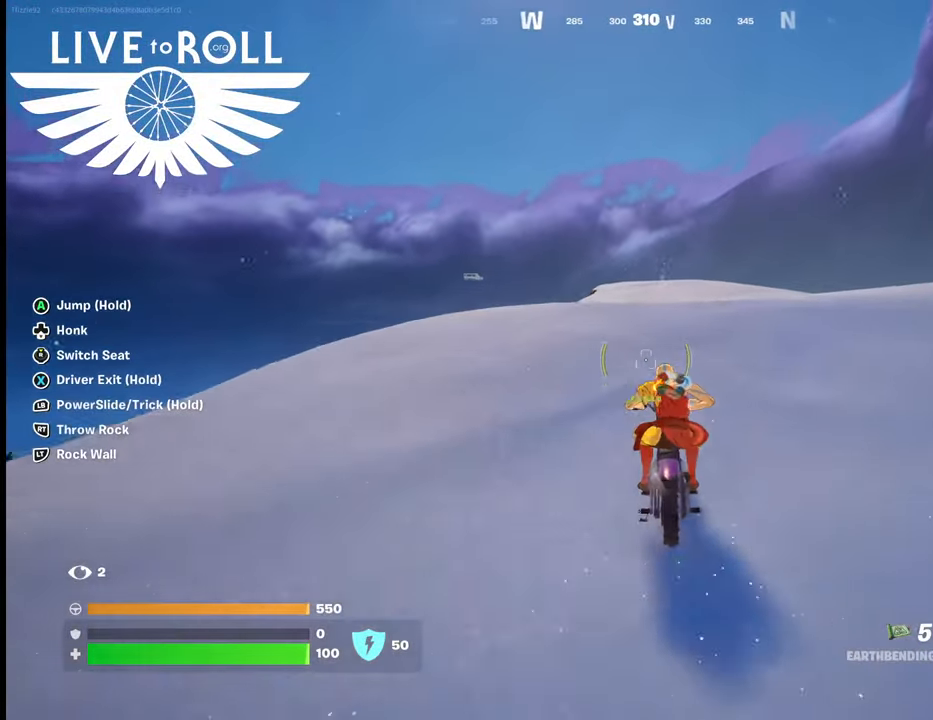
{"buttons": [], "left_stick": "up", "right_stick": "center", "events": []}
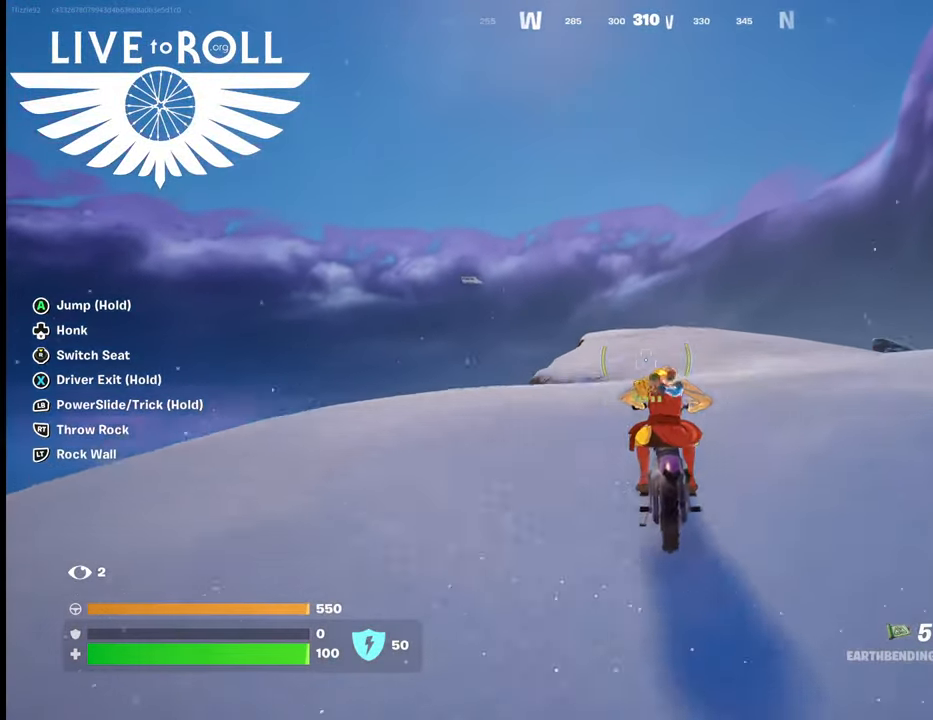
{"buttons": [], "left_stick": "up", "right_stick": "center", "events": []}
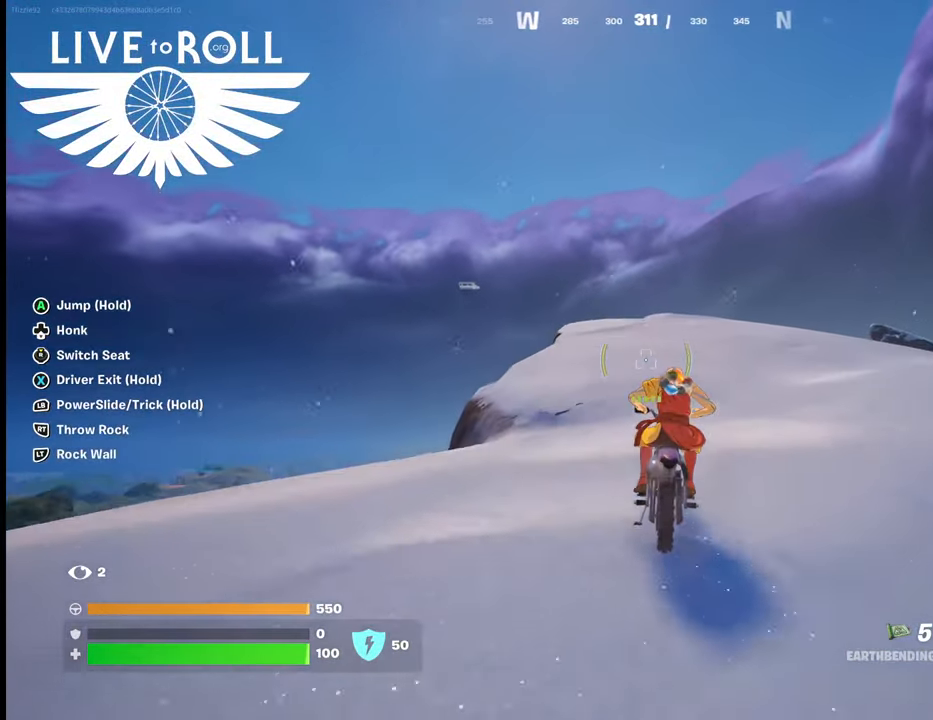
{"buttons": [], "left_stick": "up", "right_stick": "center", "events": []}